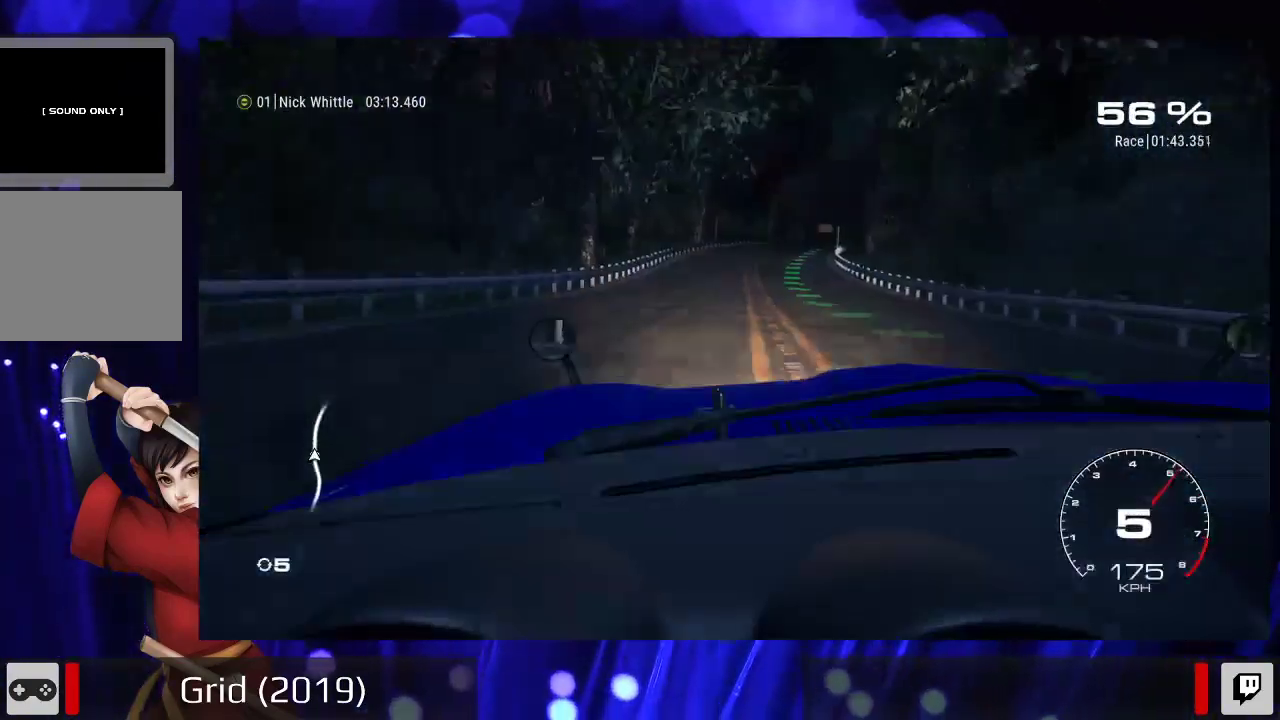
Gameplay with a controller (Xbox layout); each line is a JSON object with the inputs held at the frame after it (dt_ms = milliseconds from this image to that frame). "events" lists button and stick changes between this image and that frame as [ms after this image, input, new state], when the widget could be followed in between. Not read: L3 R3.
{"dt_ms": 500, "buttons": ["R2"], "left_stick": "center", "right_stick": "center"}
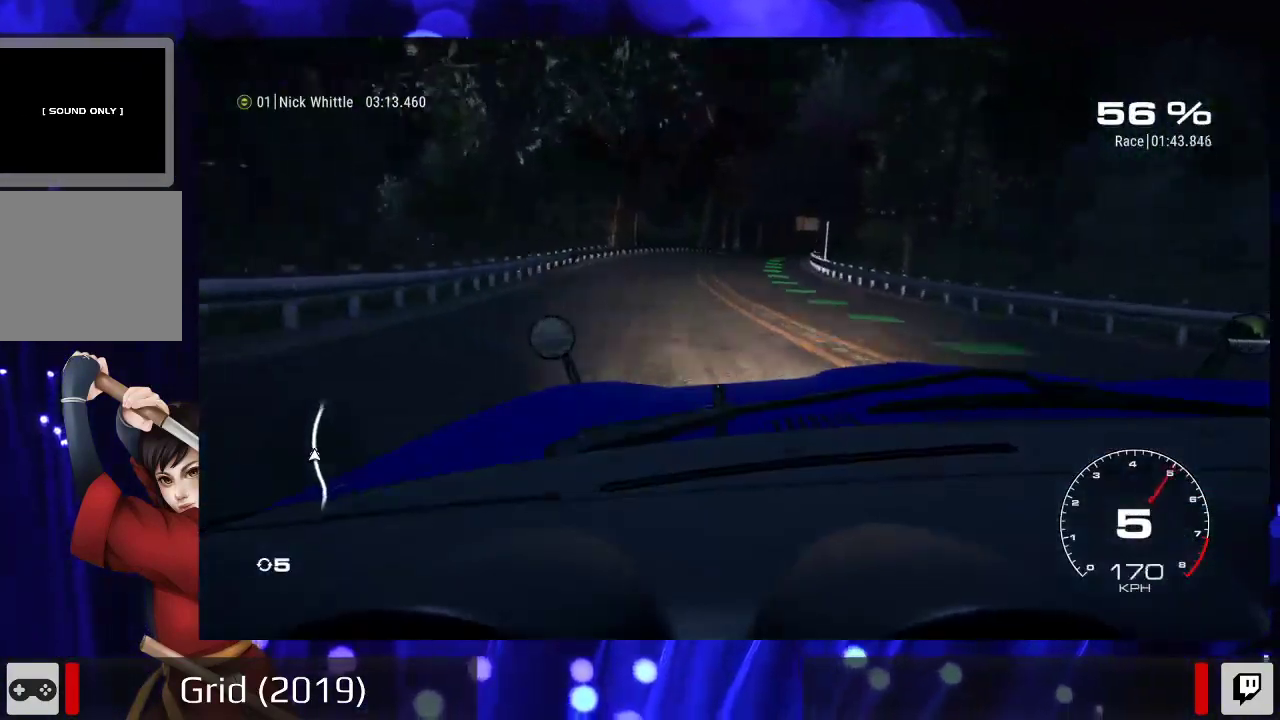
{"dt_ms": 500, "buttons": ["R2"], "left_stick": "center", "right_stick": "center", "events": [[133, "left_stick", "right"], [233, "left_stick", "center"]]}
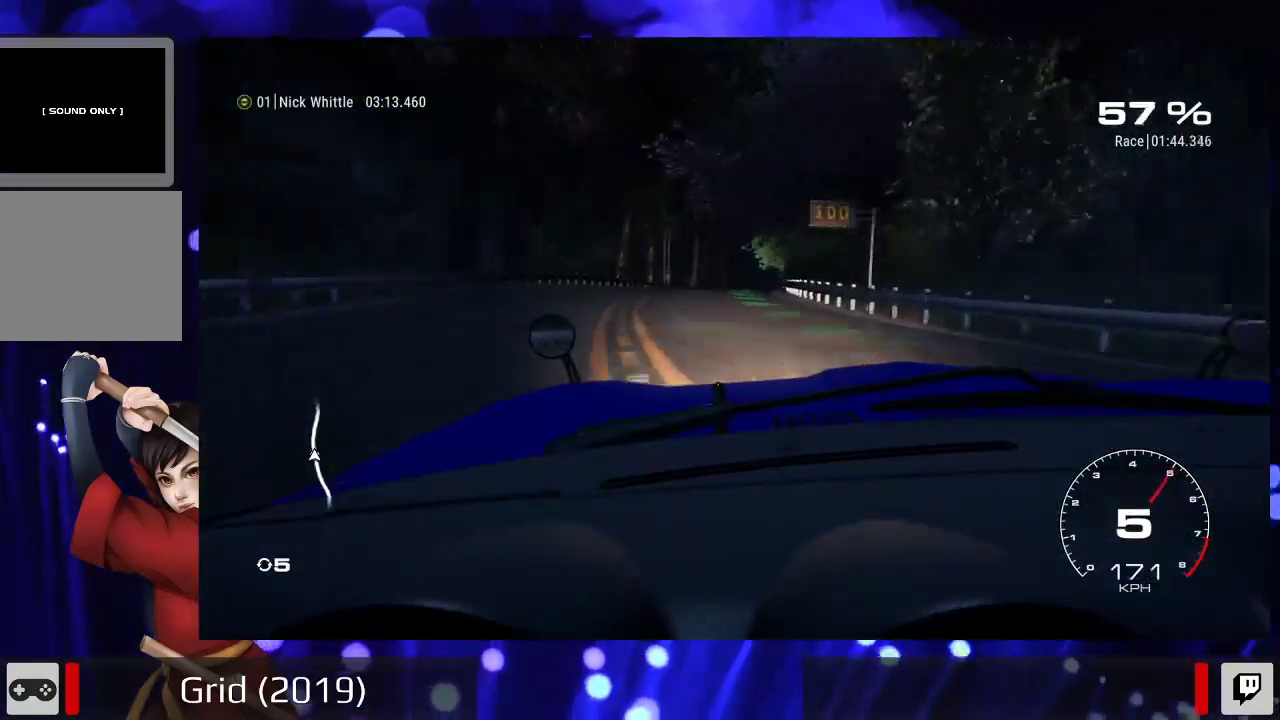
{"dt_ms": 500, "buttons": ["R2"], "left_stick": "center", "right_stick": "center"}
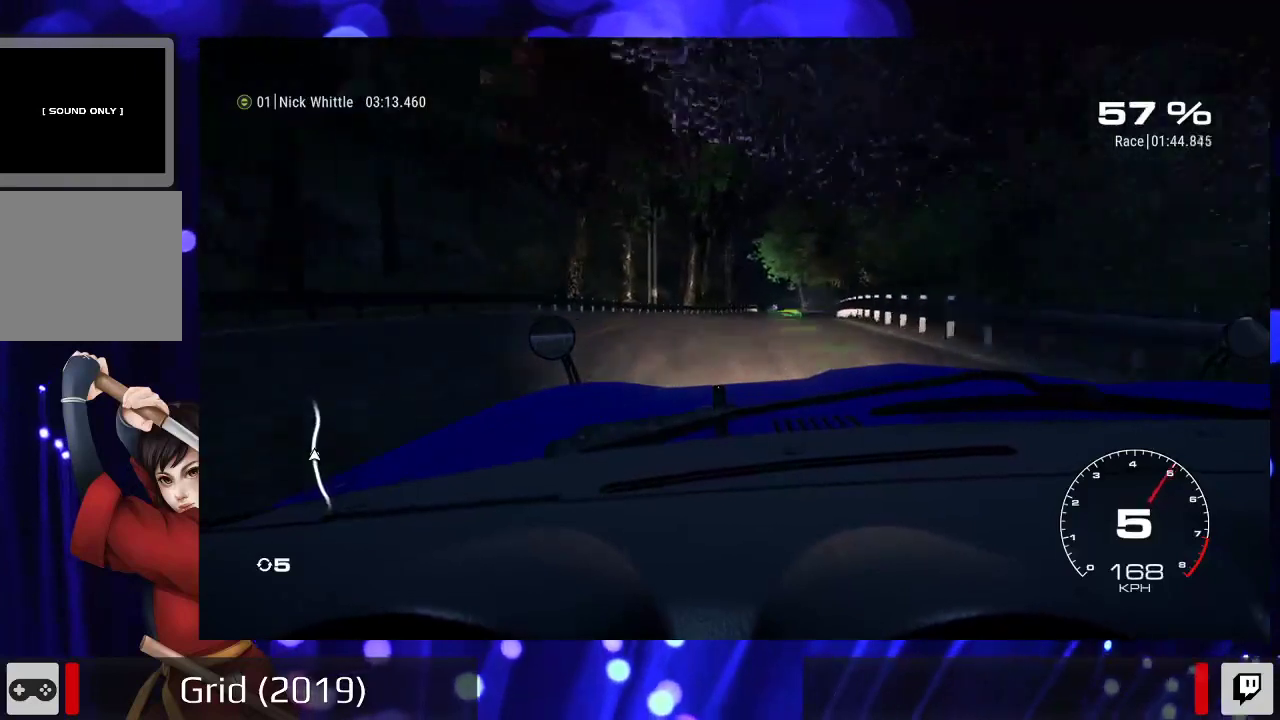
{"dt_ms": 1000, "buttons": ["R2"], "left_stick": "center", "right_stick": "center"}
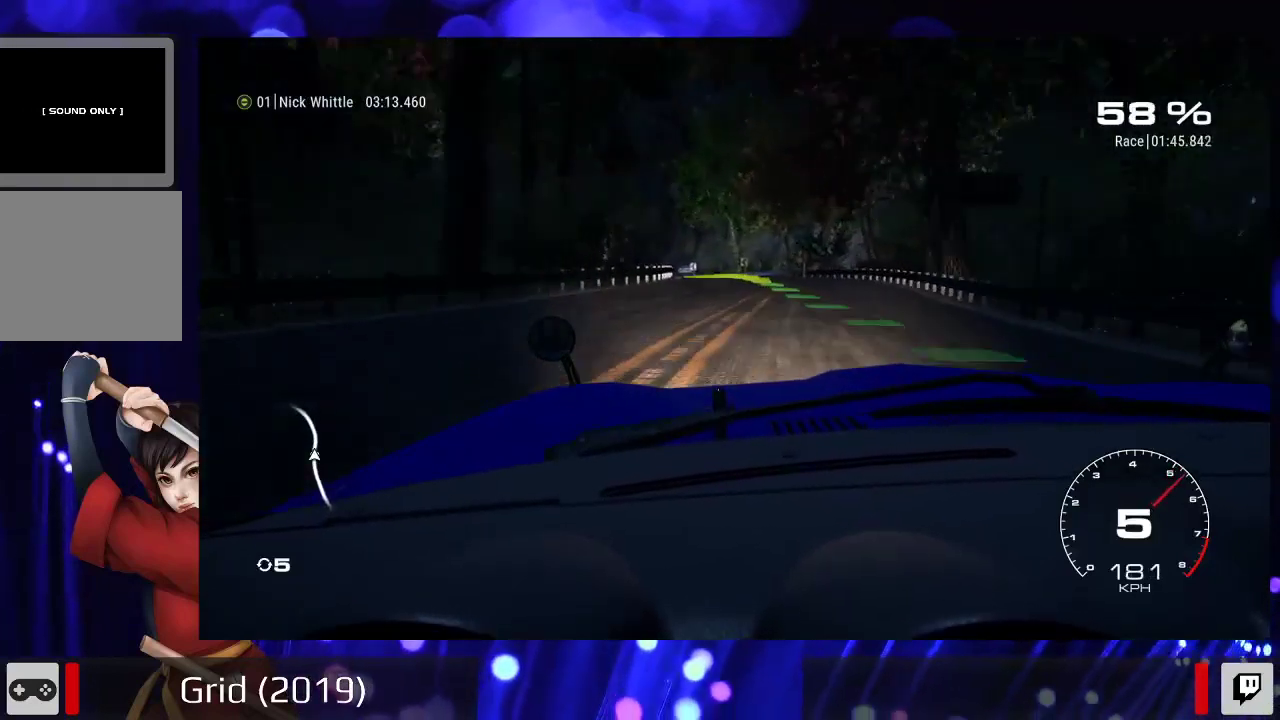
{"dt_ms": 500, "buttons": ["R2"], "left_stick": "center", "right_stick": "center", "events": [[100, "left_stick", "right"], [400, "left_stick", "center"]]}
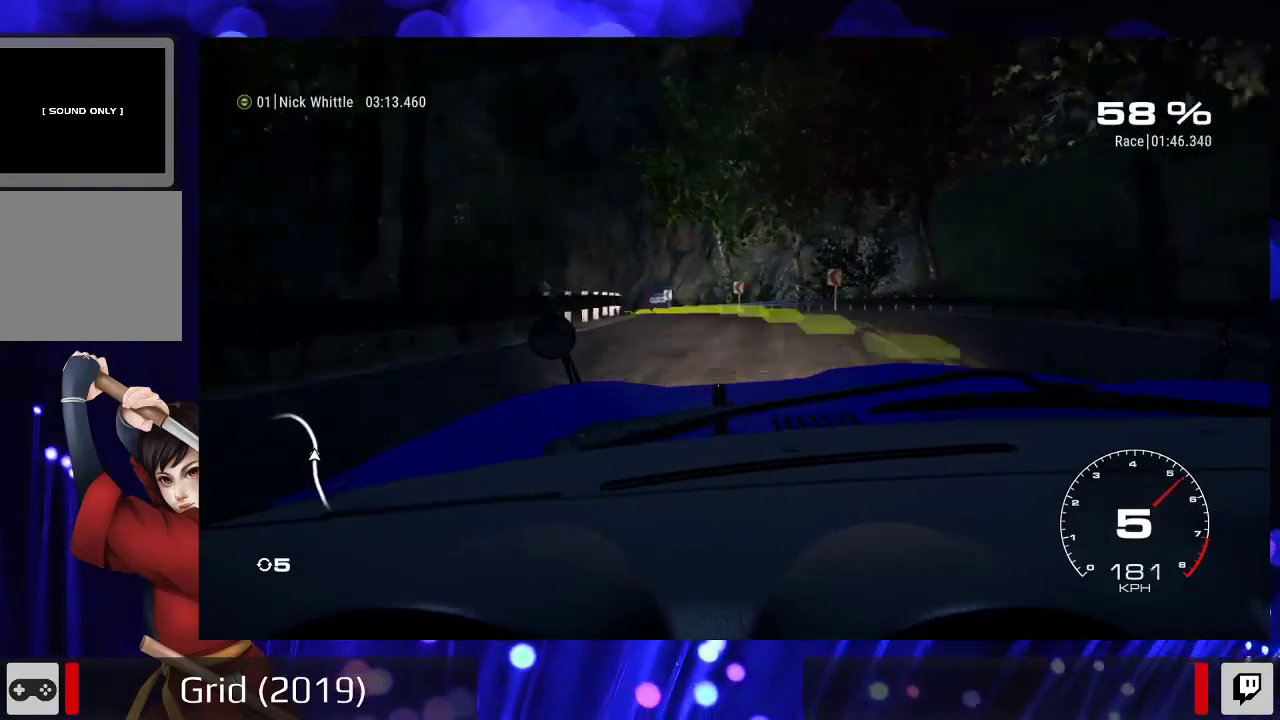
{"dt_ms": 500, "buttons": ["L2"], "left_stick": "left", "right_stick": "center", "events": [[33, "left_stick", "left"], [300, "R2", "up"], [467, "L2", "down"]]}
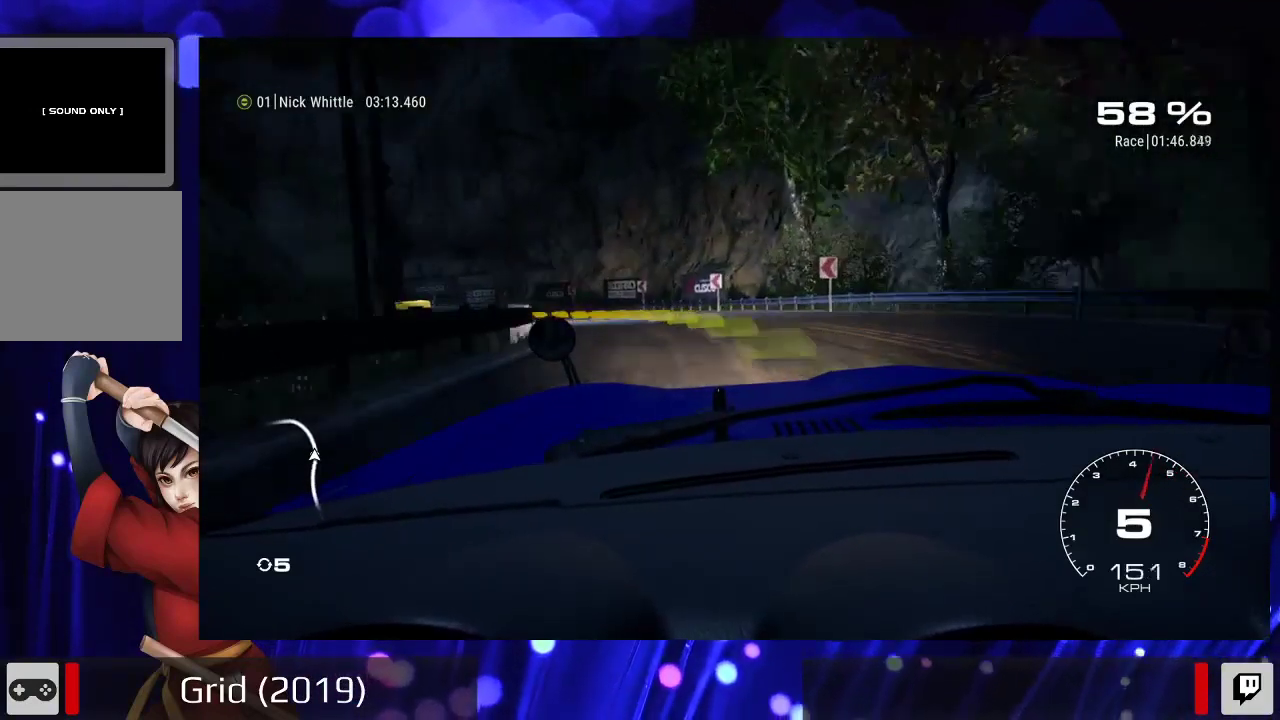
{"dt_ms": 500, "buttons": ["R2"], "left_stick": "left", "right_stick": "center", "events": [[100, "X", "down"], [167, "X", "up"], [267, "L2", "up"], [467, "R2", "down"]]}
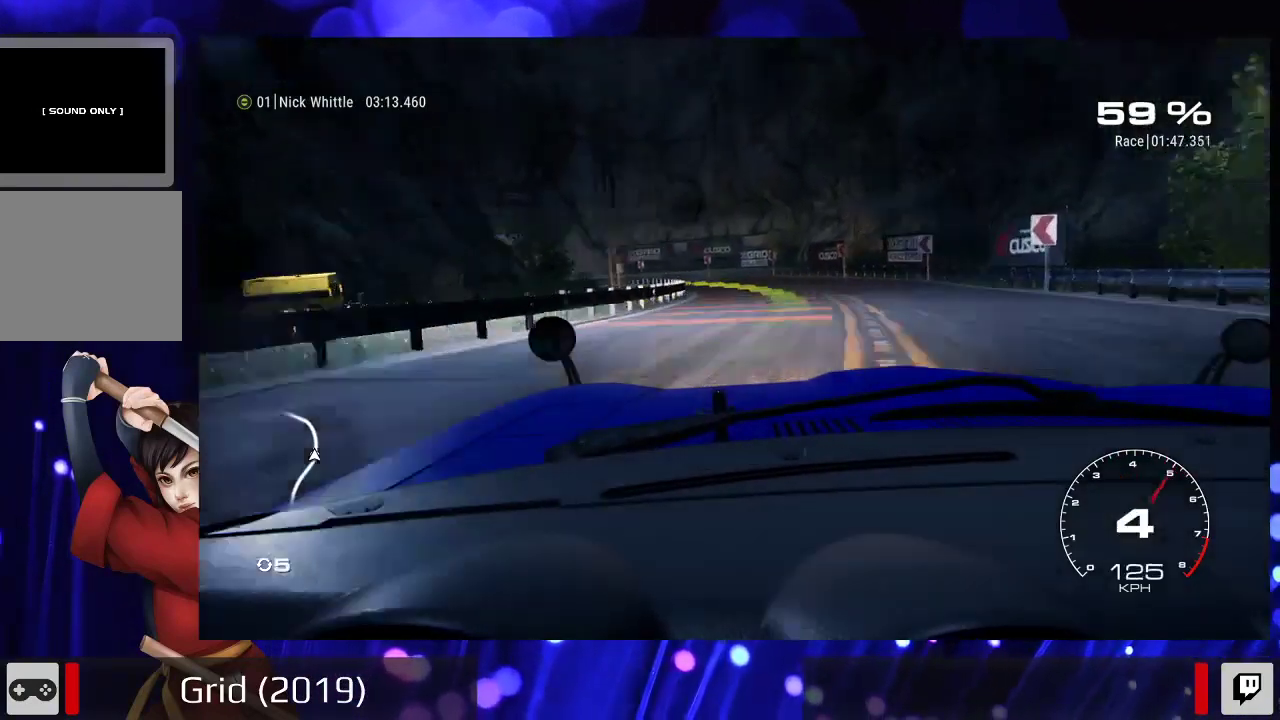
{"dt_ms": 500, "buttons": ["R2"], "left_stick": "center", "right_stick": "center", "events": [[133, "left_stick", "center"]]}
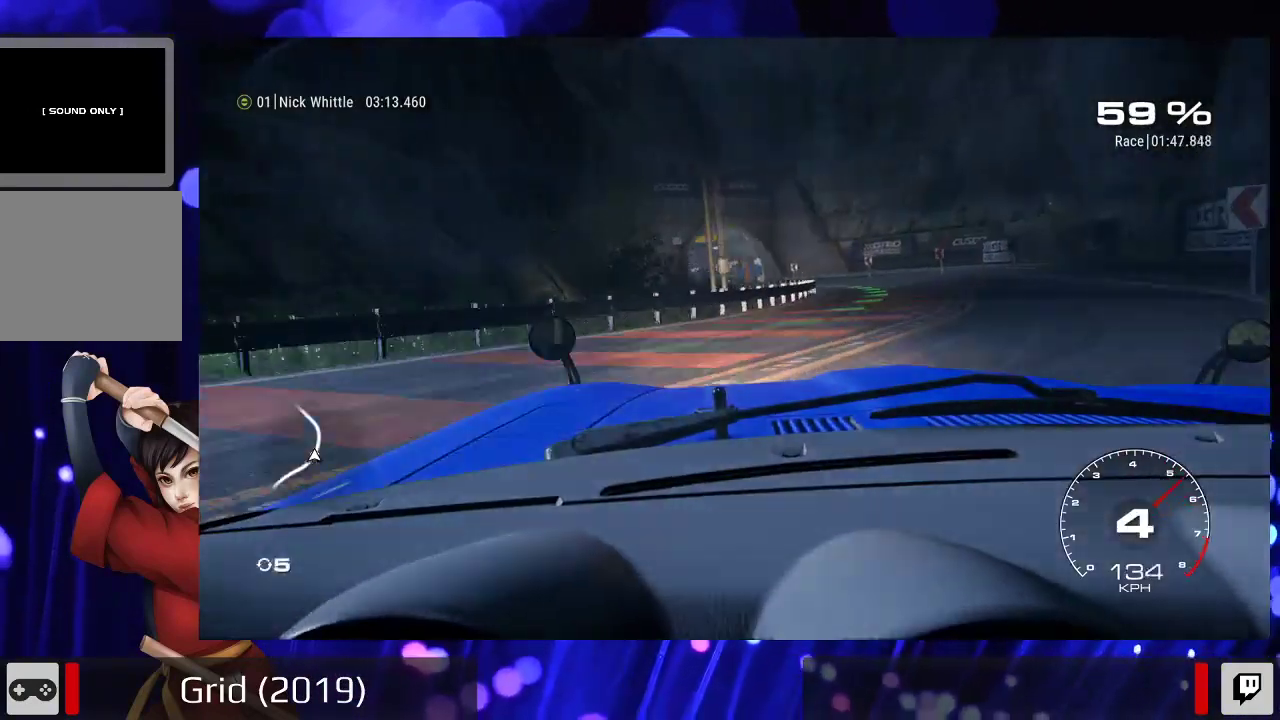
{"dt_ms": 500, "buttons": ["R2"], "left_stick": "center", "right_stick": "center", "events": []}
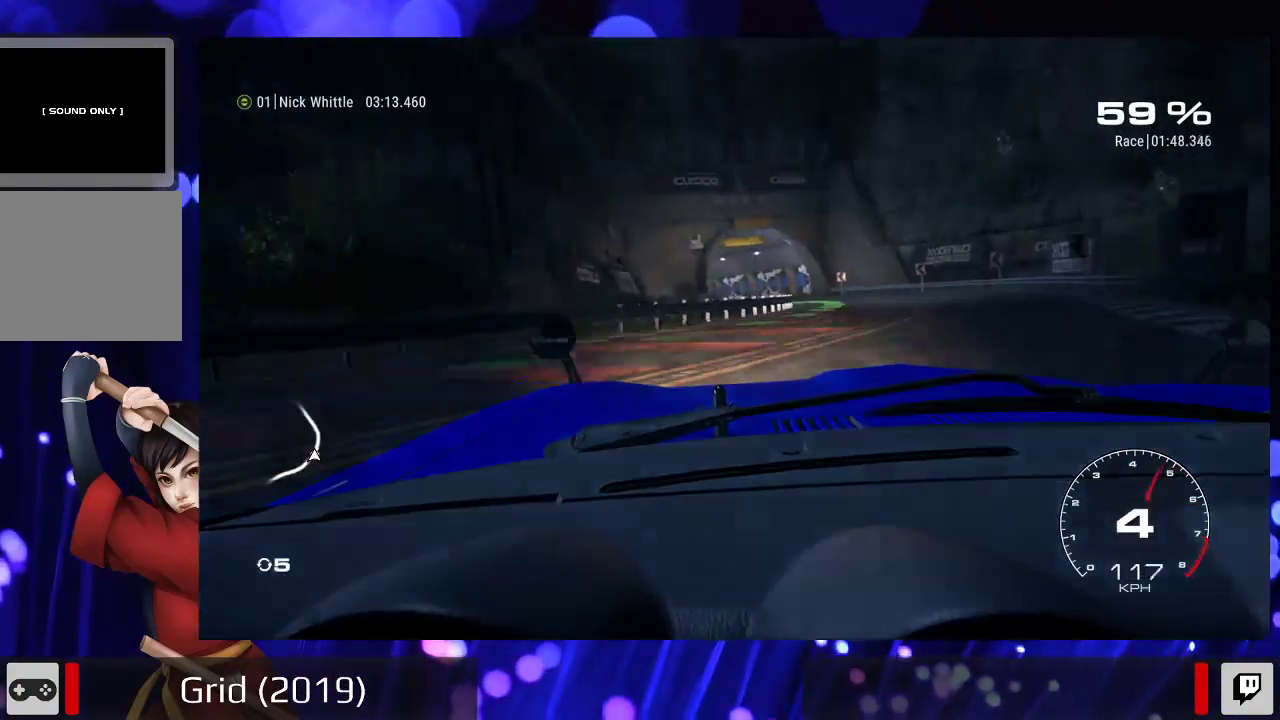
{"dt_ms": 500, "buttons": ["R2"], "left_stick": "left", "right_stick": "center", "events": [[333, "left_stick", "left"]]}
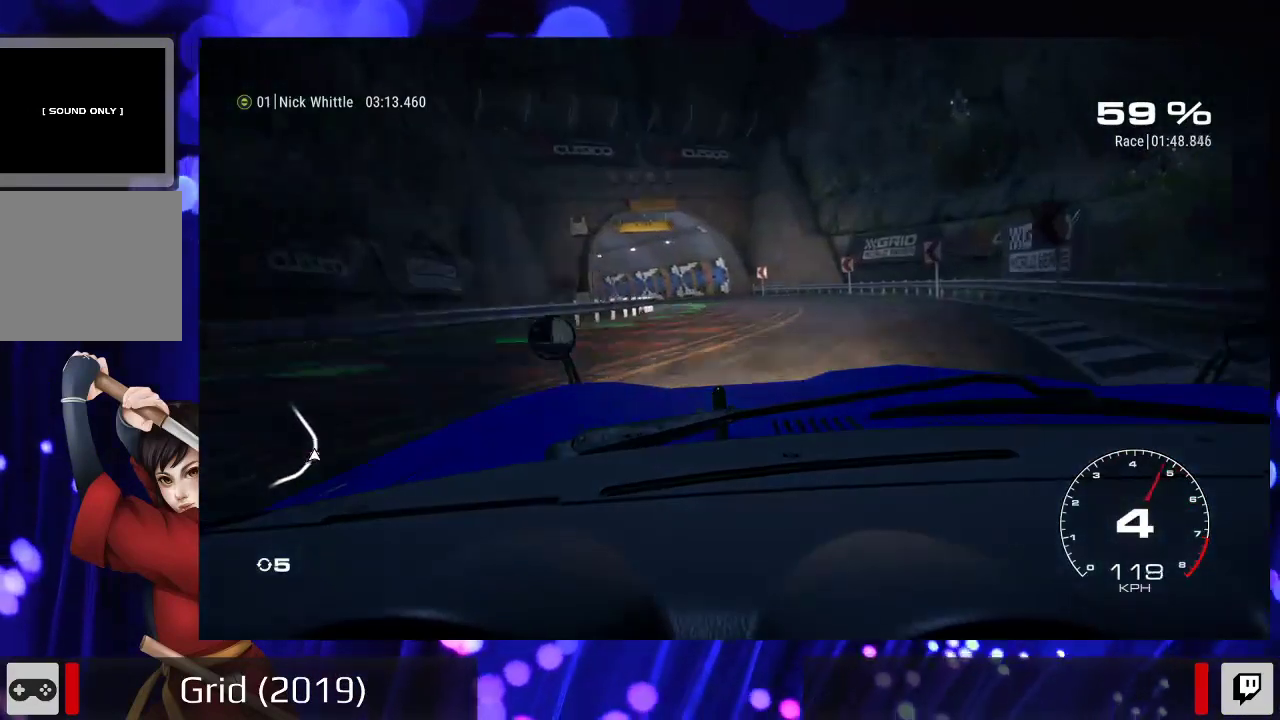
{"dt_ms": 500, "buttons": ["R2"], "left_stick": "left", "right_stick": "center", "events": []}
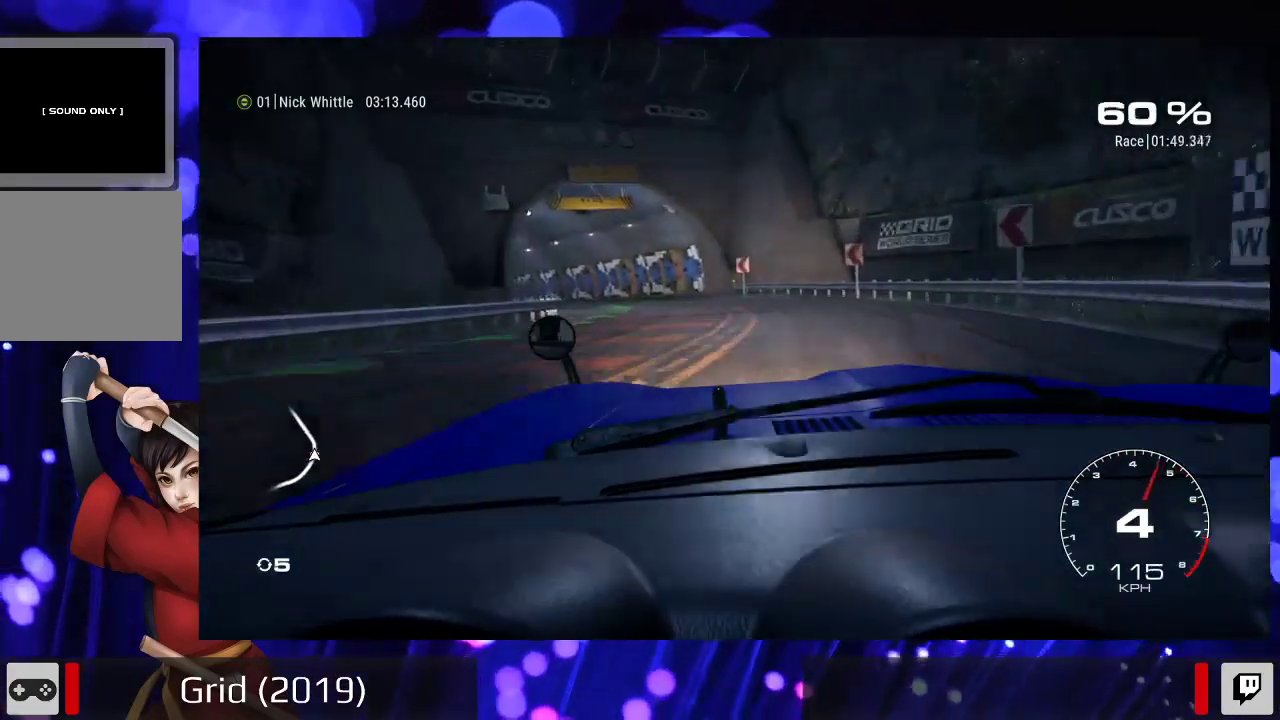
{"dt_ms": 500, "buttons": ["R2"], "left_stick": "center", "right_stick": "center", "events": [[167, "left_stick", "center"]]}
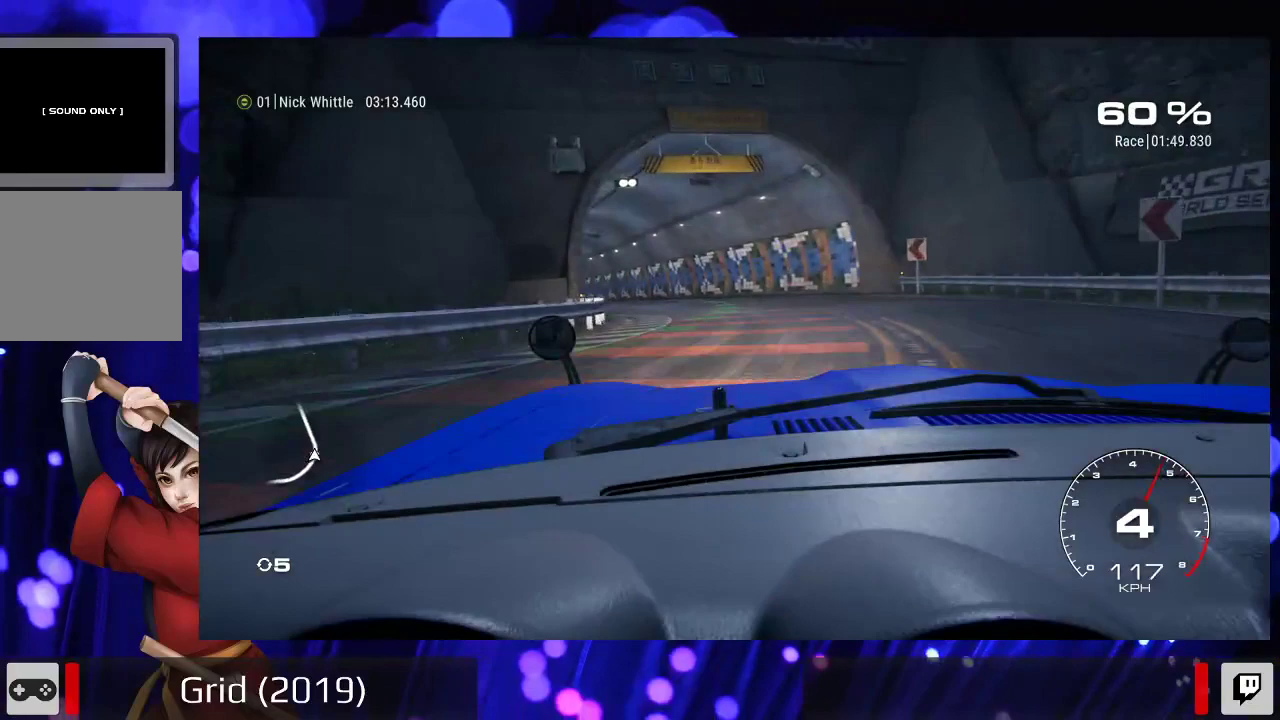
{"dt_ms": 500, "buttons": ["R2"], "left_stick": "center", "right_stick": "center", "events": [[167, "left_stick", "left"], [467, "left_stick", "center"]]}
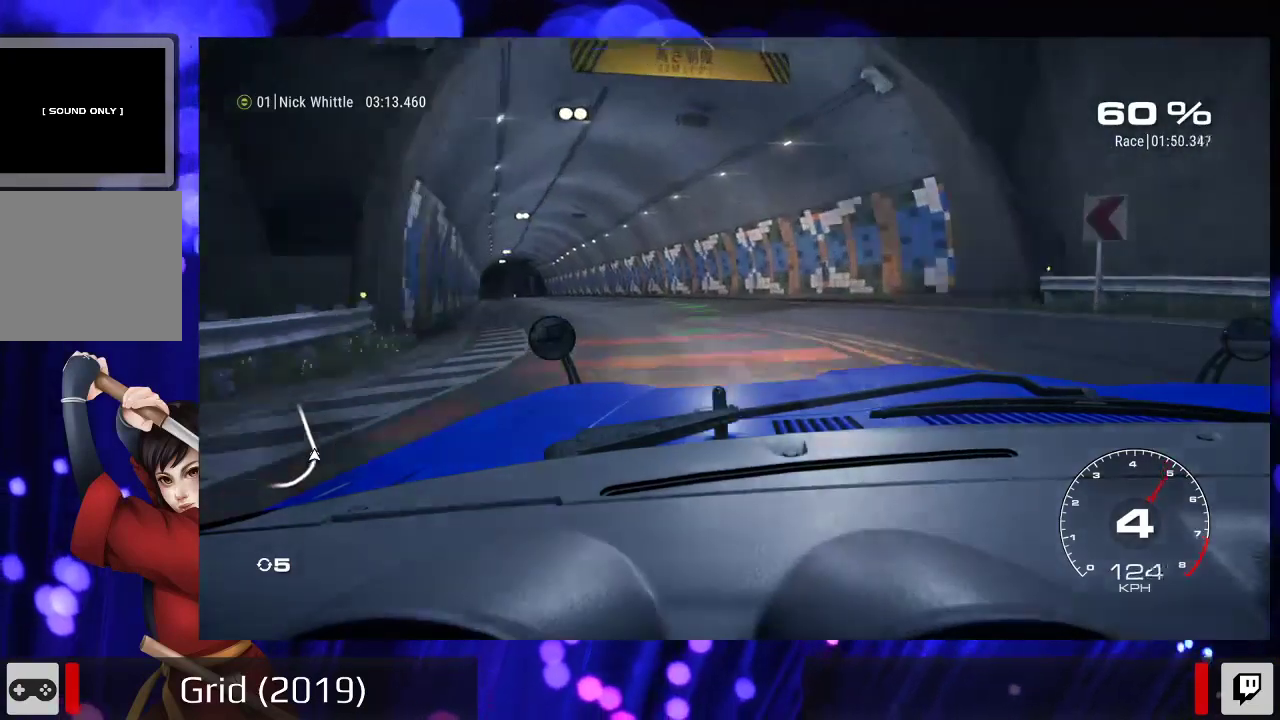
{"dt_ms": 500, "buttons": ["R2"], "left_stick": "left", "right_stick": "center", "events": [[67, "left_stick", "left"], [333, "left_stick", "center"], [500, "left_stick", "left"]]}
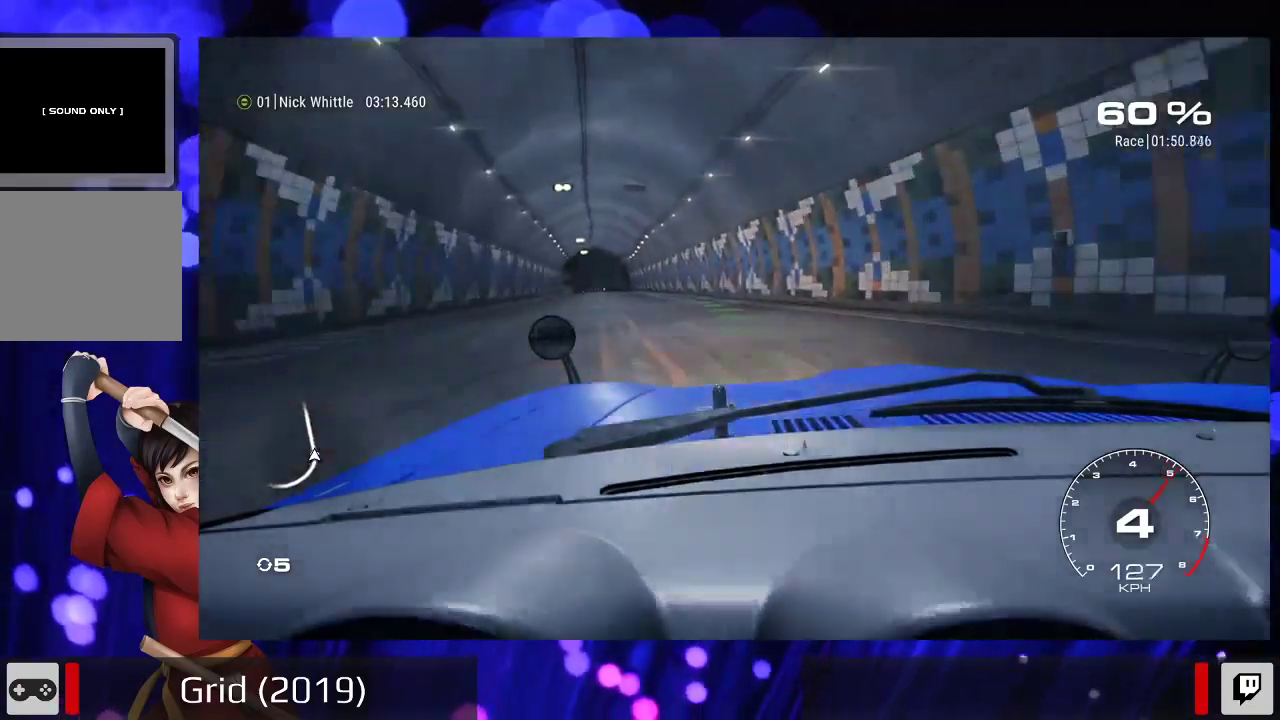
{"dt_ms": 500, "buttons": ["R2"], "left_stick": "left", "right_stick": "center", "events": []}
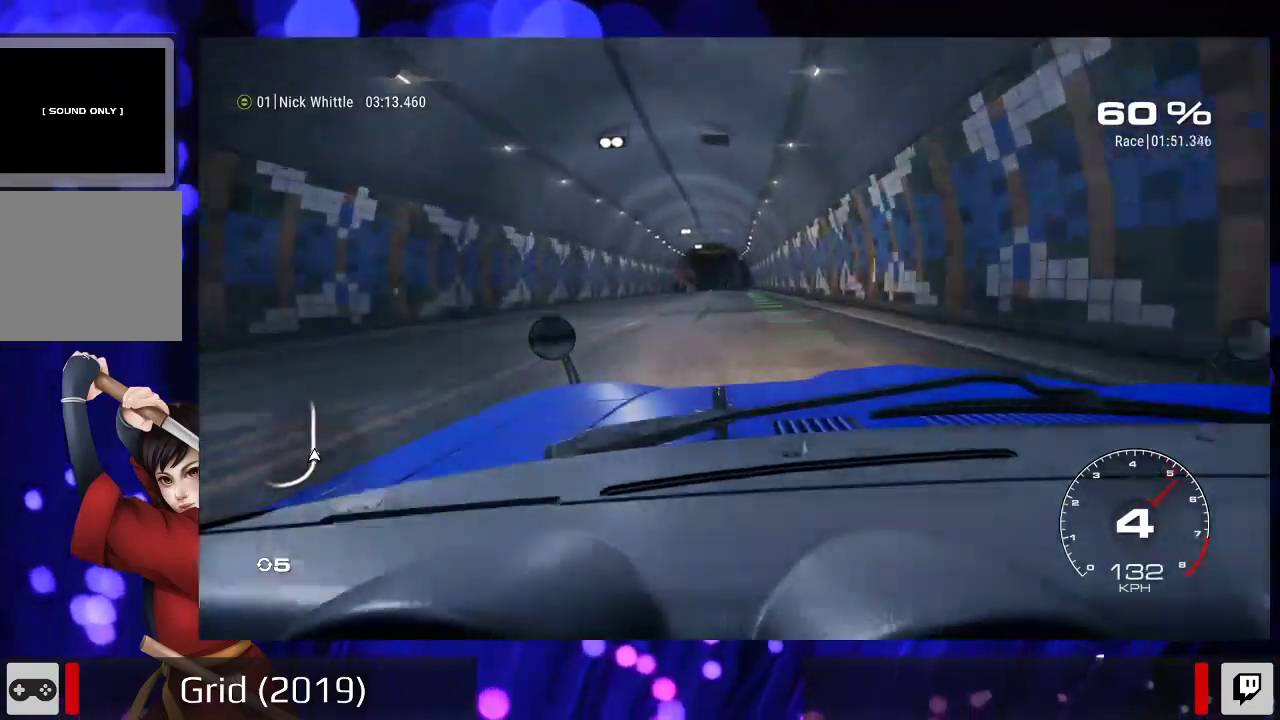
{"dt_ms": 500, "buttons": ["R2"], "left_stick": "center", "right_stick": "center", "events": [[67, "left_stick", "center"], [233, "left_stick", "right"], [367, "left_stick", "center"]]}
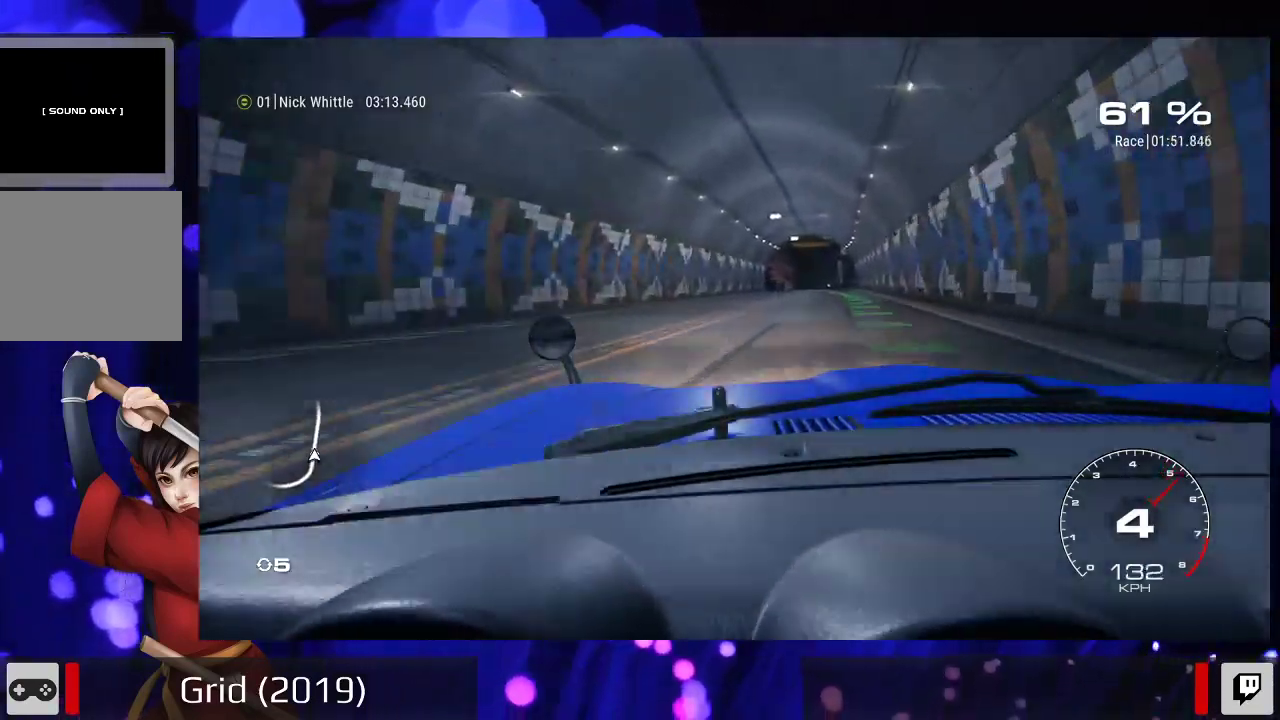
{"dt_ms": 500, "buttons": ["R2"], "left_stick": "right", "right_stick": "center", "events": [[400, "left_stick", "right"]]}